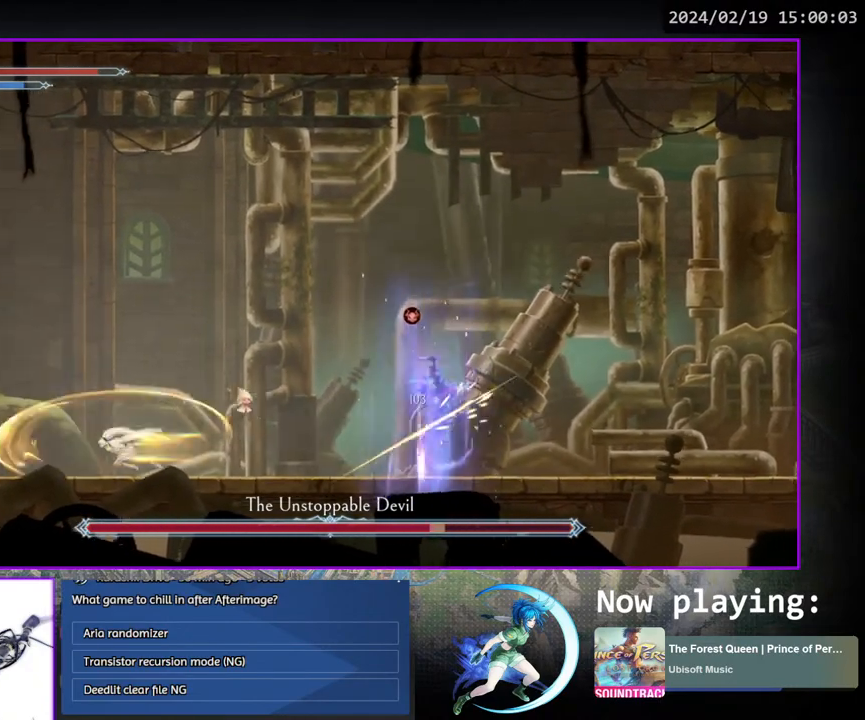
Gameplay with a controller (PlayStation layout); each line is a JSON object with the inputs held at the frame after it. "events" lists button and stick changes between this image and that frame as [ms after this image, input, new state], when the widget could be followed in between. Not read: L3 R3.
{"buttons": ["DPAD_LEFT"], "left_stick": "center", "right_stick": "center", "events": []}
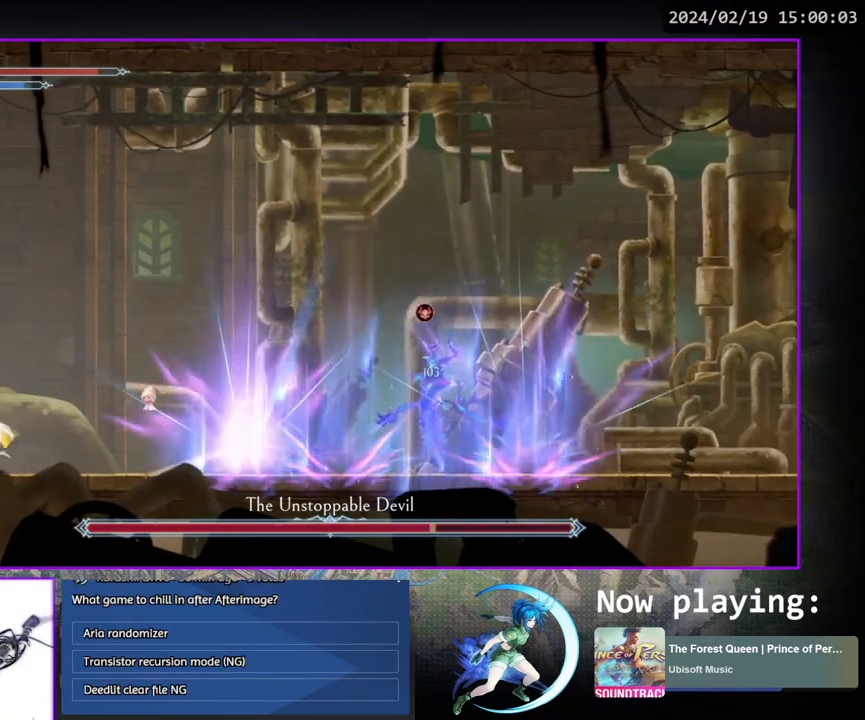
{"buttons": ["DPAD_RIGHT"], "left_stick": "center", "right_stick": "center", "events": [[317, "DPAD_LEFT", "up"], [400, "DPAD_RIGHT", "down"]]}
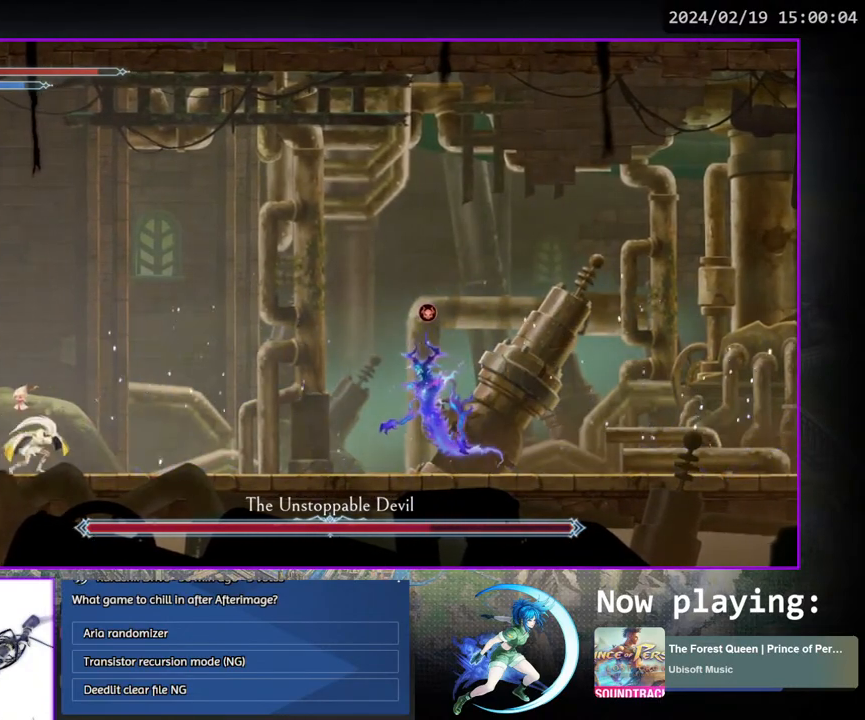
{"buttons": ["DPAD_RIGHT"], "left_stick": "center", "right_stick": "center", "events": []}
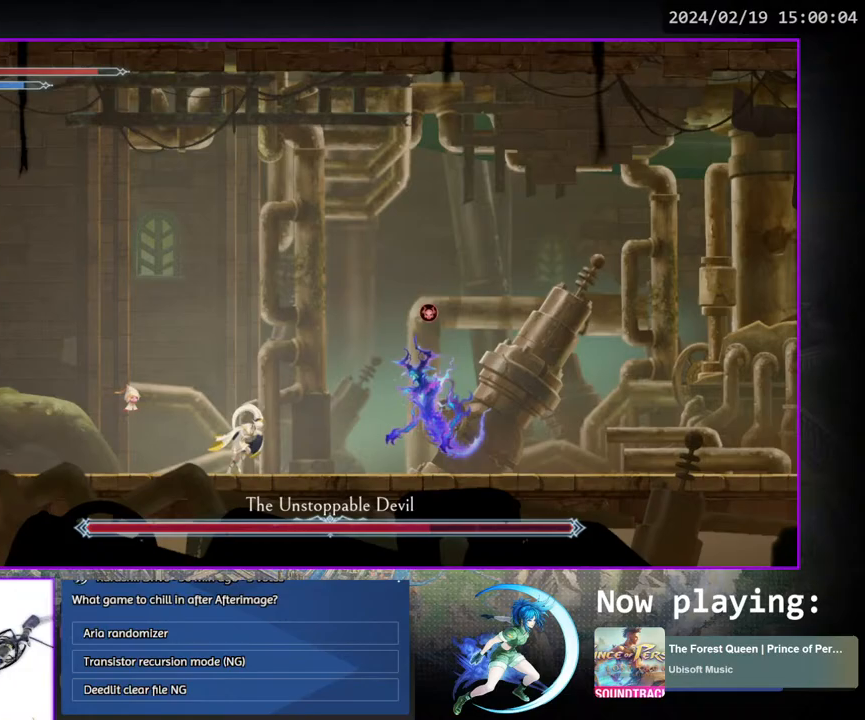
{"buttons": ["TRIANGLE", "DPAD_DOWN"], "left_stick": "center", "right_stick": "center", "events": [[83, "DPAD_RIGHT", "up"], [83, "TRIANGLE", "down"], [250, "DPAD_DOWN", "down"], [267, "TRIANGLE", "up"], [300, "DPAD_DOWN", "up"], [333, "TRIANGLE", "down"], [500, "DPAD_DOWN", "down"]]}
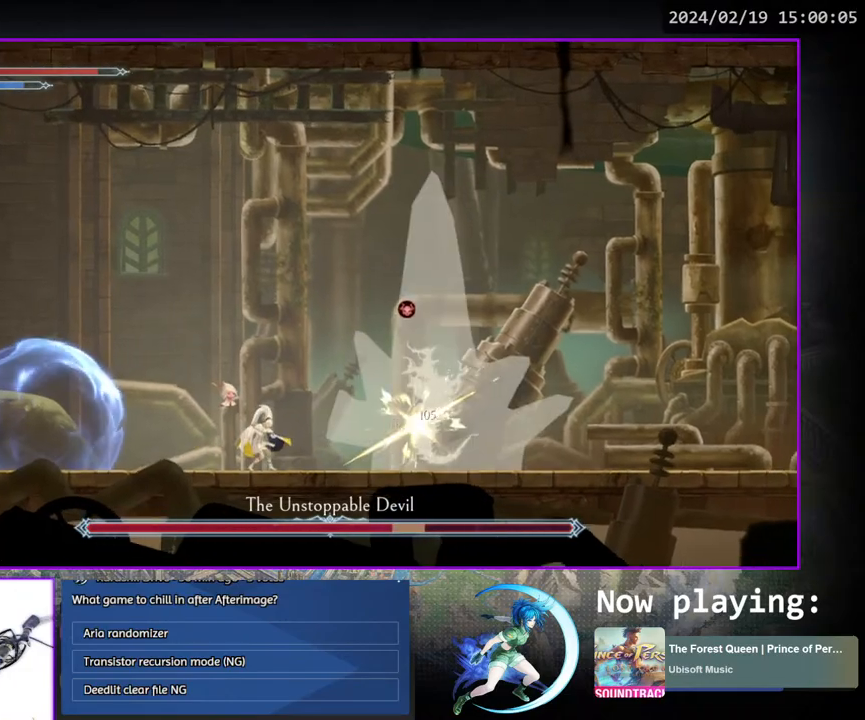
{"buttons": [], "left_stick": "center", "right_stick": "center", "events": [[33, "TRIANGLE", "up"], [50, "DPAD_DOWN", "up"], [83, "TRIANGLE", "down"], [250, "DPAD_DOWN", "down"], [333, "DPAD_DOWN", "up"], [333, "TRIANGLE", "up"]]}
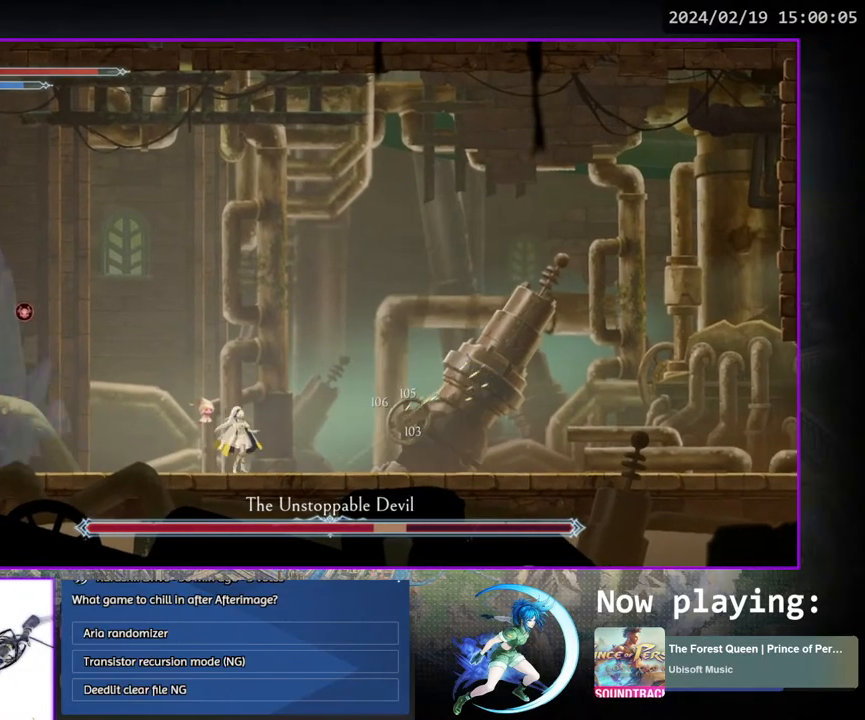
{"buttons": ["DPAD_LEFT"], "left_stick": "center", "right_stick": "center", "events": [[17, "DPAD_RIGHT", "down"], [250, "DPAD_RIGHT", "up"], [500, "DPAD_LEFT", "down"]]}
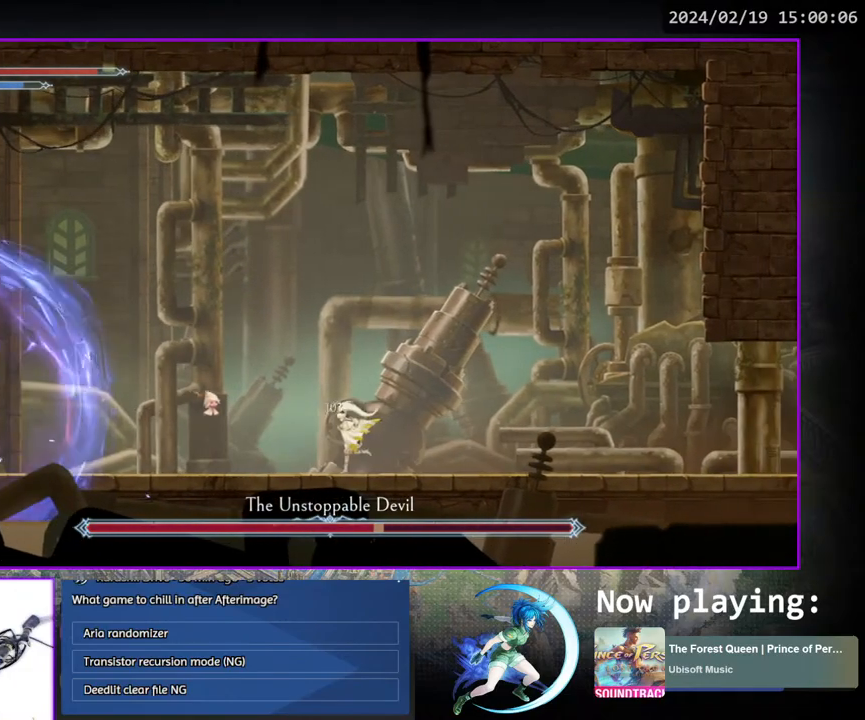
{"buttons": [], "left_stick": "center", "right_stick": "center", "events": [[500, "DPAD_LEFT", "up"]]}
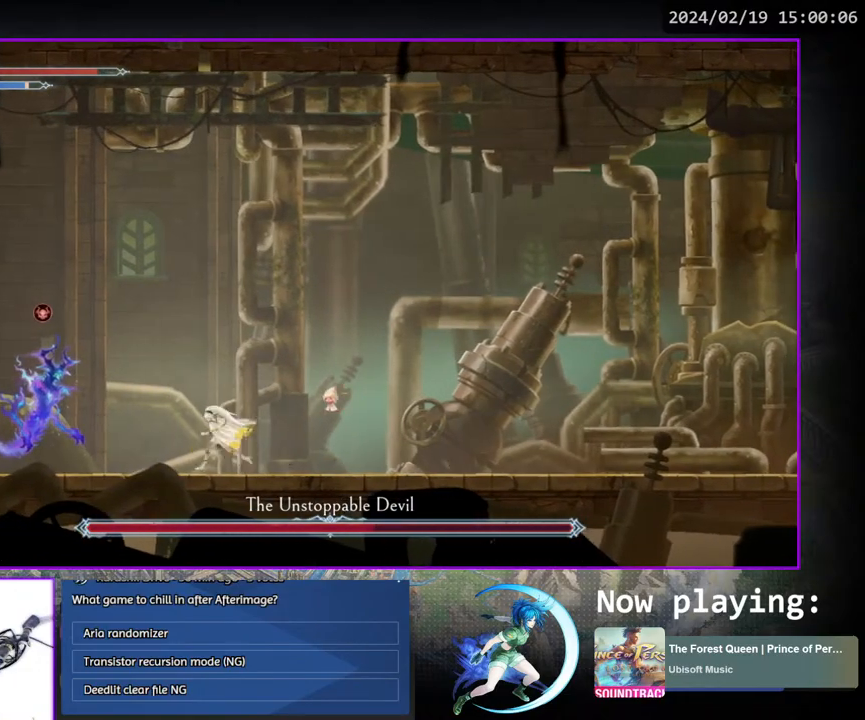
{"buttons": [], "left_stick": "center", "right_stick": "center", "events": [[33, "TRIANGLE", "down"], [183, "DPAD_DOWN", "down"], [217, "TRIANGLE", "up"], [233, "DPAD_DOWN", "up"], [300, "TRIANGLE", "down"], [450, "DPAD_DOWN", "down"], [483, "TRIANGLE", "up"], [500, "DPAD_DOWN", "up"]]}
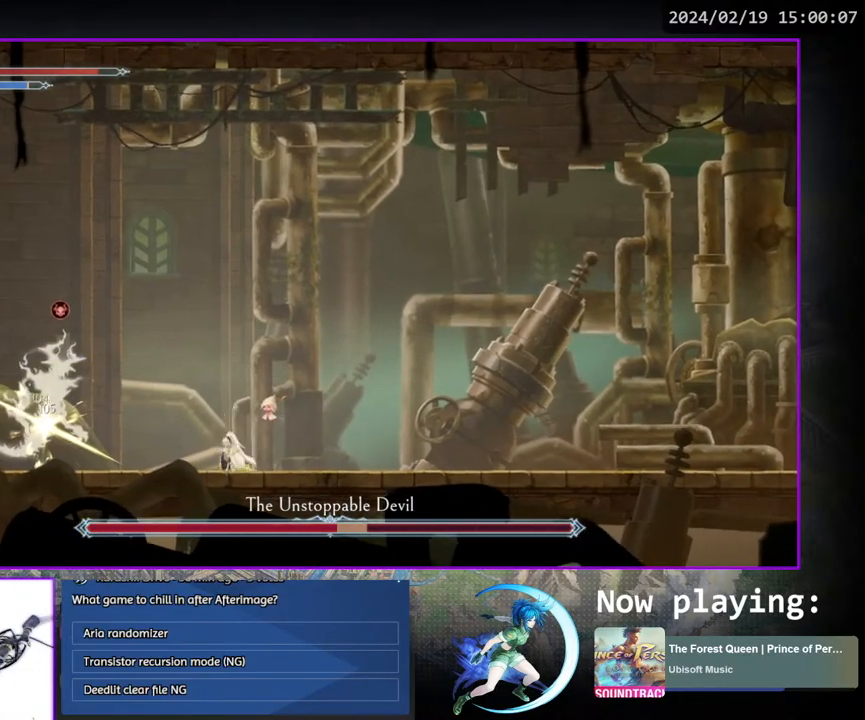
{"buttons": [], "left_stick": "center", "right_stick": "center", "events": [[50, "TRIANGLE", "down"], [217, "DPAD_DOWN", "down"], [233, "TRIANGLE", "up"], [250, "DPAD_DOWN", "up"], [283, "TRIANGLE", "down"], [433, "DPAD_DOWN", "down"], [467, "TRIANGLE", "up"], [483, "DPAD_DOWN", "up"]]}
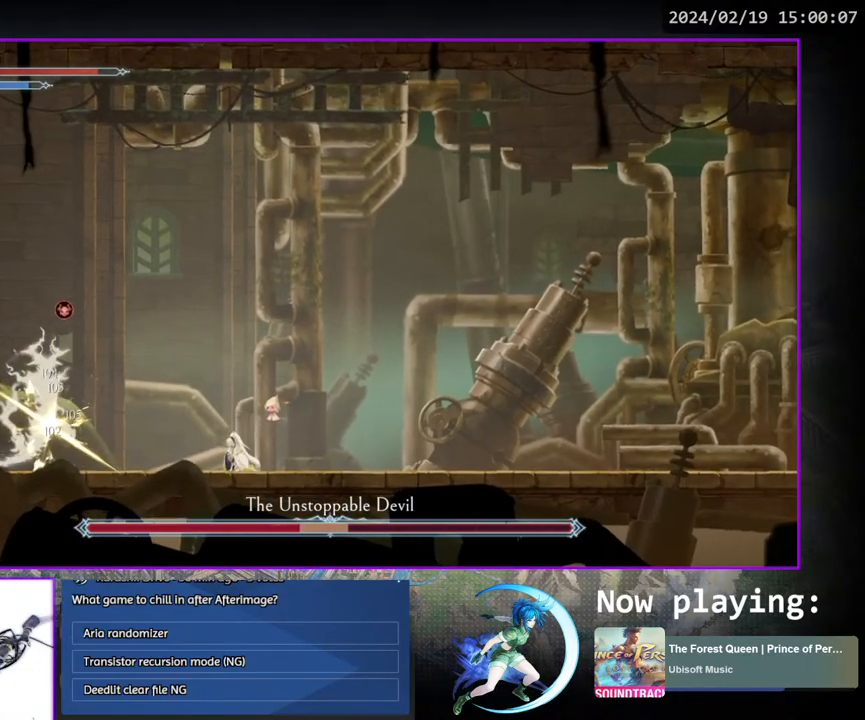
{"buttons": [], "left_stick": "center", "right_stick": "center", "events": [[33, "TRIANGLE", "down"], [200, "DPAD_DOWN", "down"], [200, "TRIANGLE", "up"], [250, "DPAD_DOWN", "up"], [283, "TRIANGLE", "down"], [433, "DPAD_DOWN", "down"], [450, "TRIANGLE", "up"], [467, "DPAD_DOWN", "up"]]}
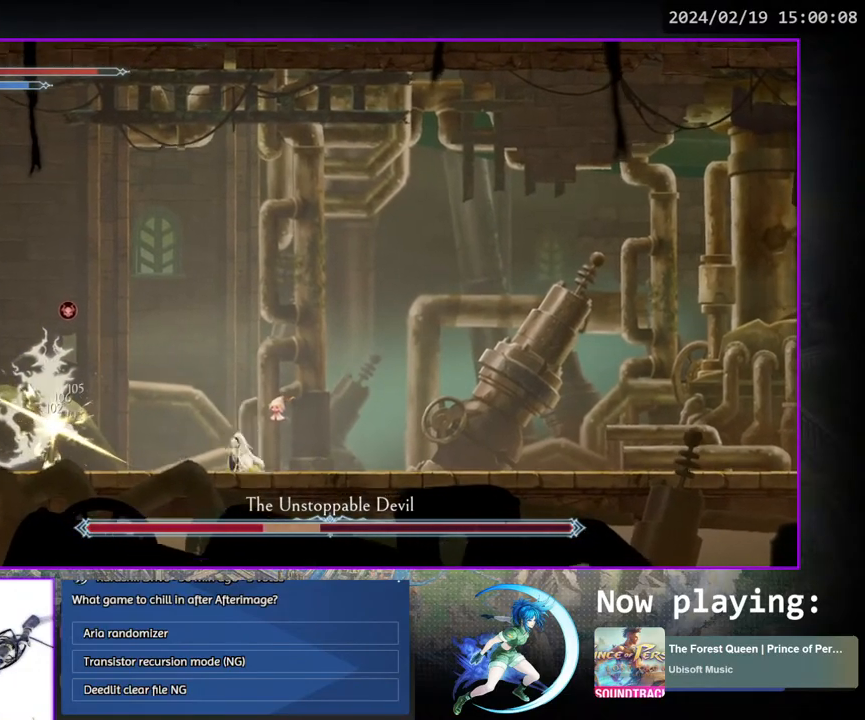
{"buttons": ["TRIANGLE"], "left_stick": "center", "right_stick": "center", "events": [[17, "TRIANGLE", "down"], [183, "TRIANGLE", "up"], [200, "DPAD_DOWN", "down"], [233, "DPAD_DOWN", "up"], [267, "TRIANGLE", "down"], [433, "TRIANGLE", "up"], [450, "DPAD_DOWN", "down"], [483, "DPAD_DOWN", "up"], [500, "TRIANGLE", "down"]]}
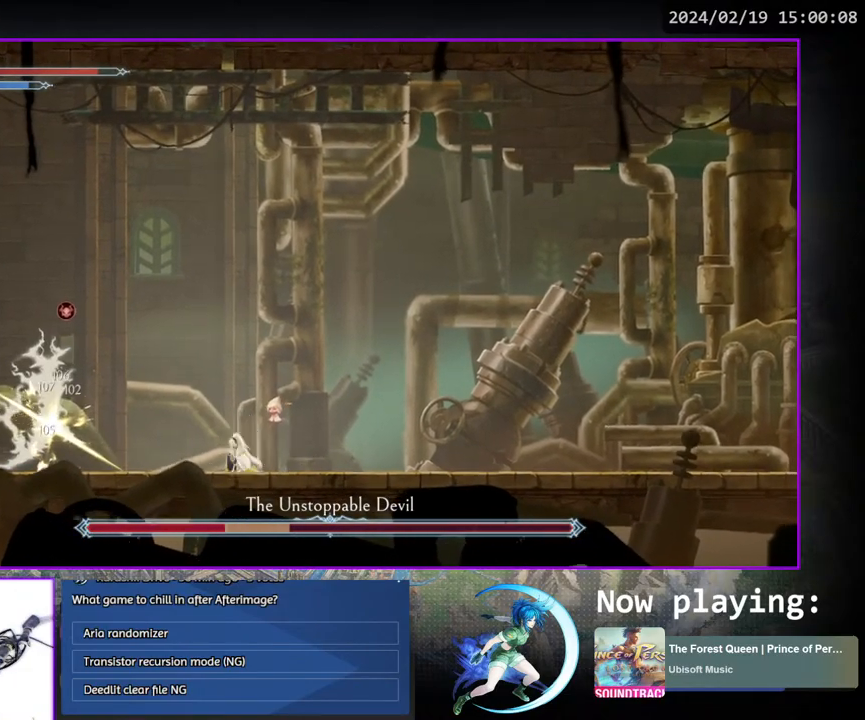
{"buttons": ["TRIANGLE"], "left_stick": "center", "right_stick": "center", "events": [[150, "TRIANGLE", "up"], [200, "DPAD_DOWN", "down"], [250, "DPAD_DOWN", "up"], [250, "TRIANGLE", "down"], [417, "TRIANGLE", "up"], [433, "DPAD_DOWN", "down"], [467, "DPAD_DOWN", "up"], [500, "TRIANGLE", "down"]]}
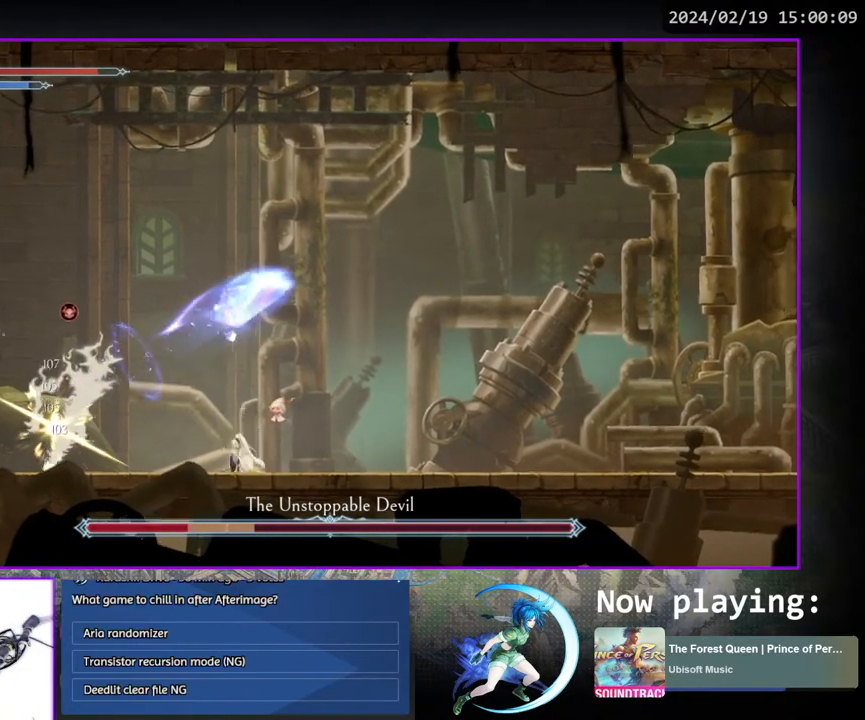
{"buttons": ["TRIANGLE"], "left_stick": "center", "right_stick": "center", "events": [[167, "DPAD_DOWN", "down"], [167, "TRIANGLE", "up"], [200, "DPAD_DOWN", "up"], [233, "TRIANGLE", "down"], [400, "TRIANGLE", "up"], [417, "DPAD_DOWN", "down"], [450, "DPAD_DOWN", "up"], [500, "TRIANGLE", "down"]]}
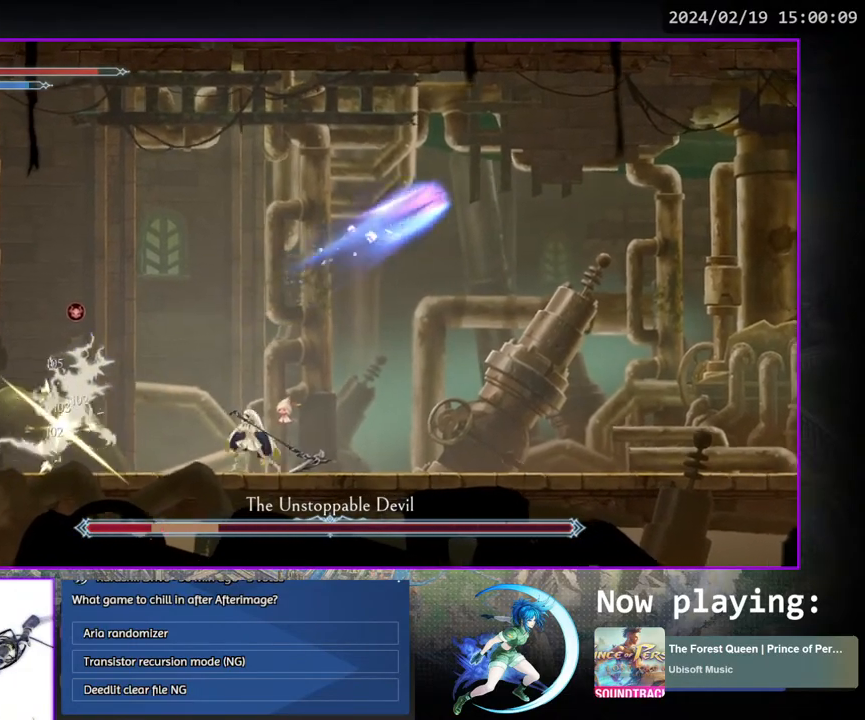
{"buttons": [], "left_stick": "center", "right_stick": "center", "events": [[183, "DPAD_DOWN", "down"], [183, "TRIANGLE", "up"], [233, "DPAD_DOWN", "up"], [250, "TRIANGLE", "down"], [400, "DPAD_DOWN", "down"], [450, "TRIANGLE", "up"], [483, "DPAD_DOWN", "up"]]}
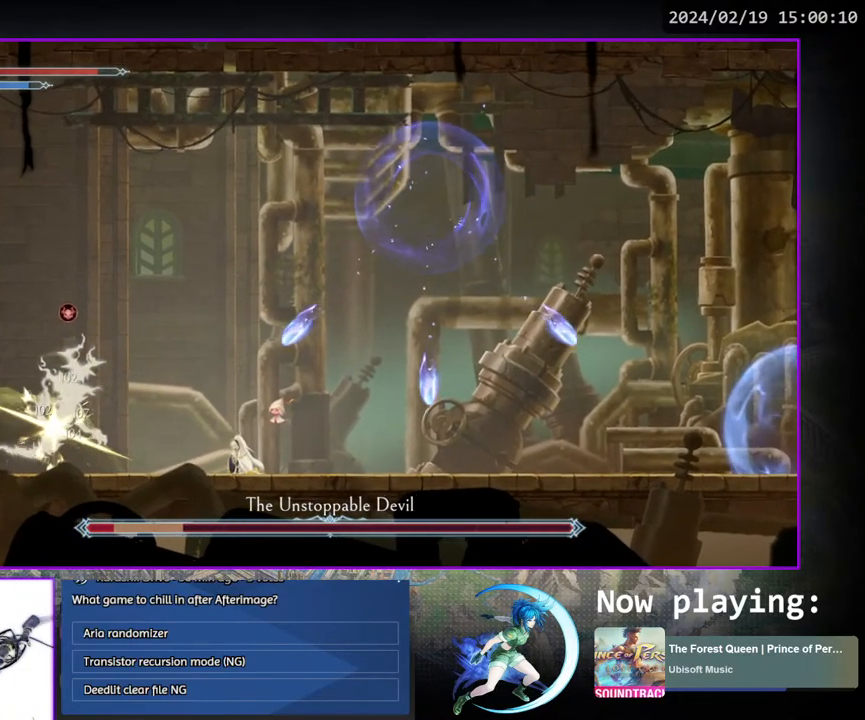
{"buttons": [], "left_stick": "center", "right_stick": "center", "events": [[67, "DPAD_RIGHT", "down"], [300, "DPAD_RIGHT", "up"]]}
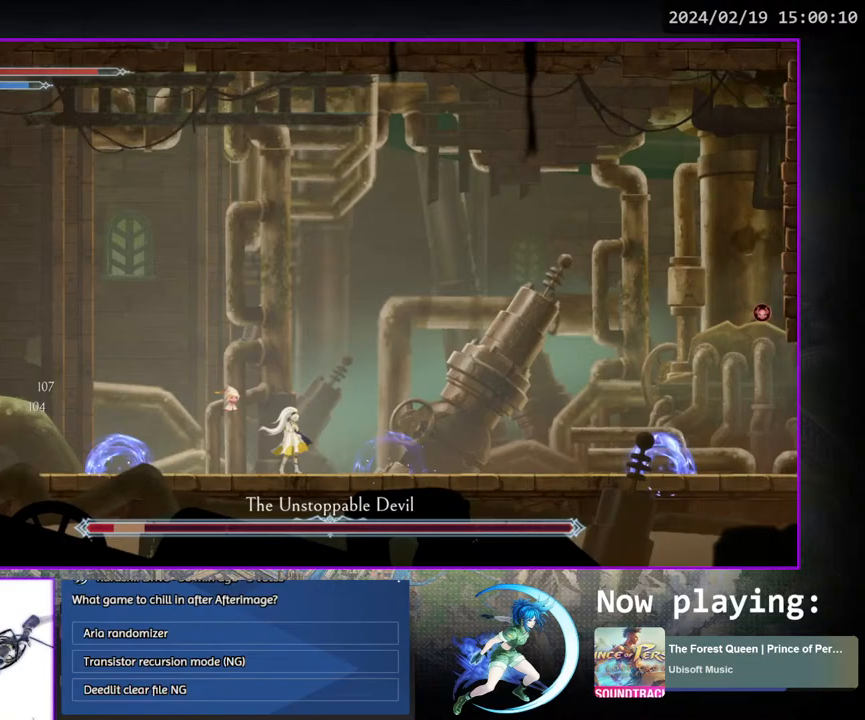
{"buttons": [], "left_stick": "center", "right_stick": "center", "events": [[150, "DPAD_LEFT", "down"], [200, "DPAD_LEFT", "up"]]}
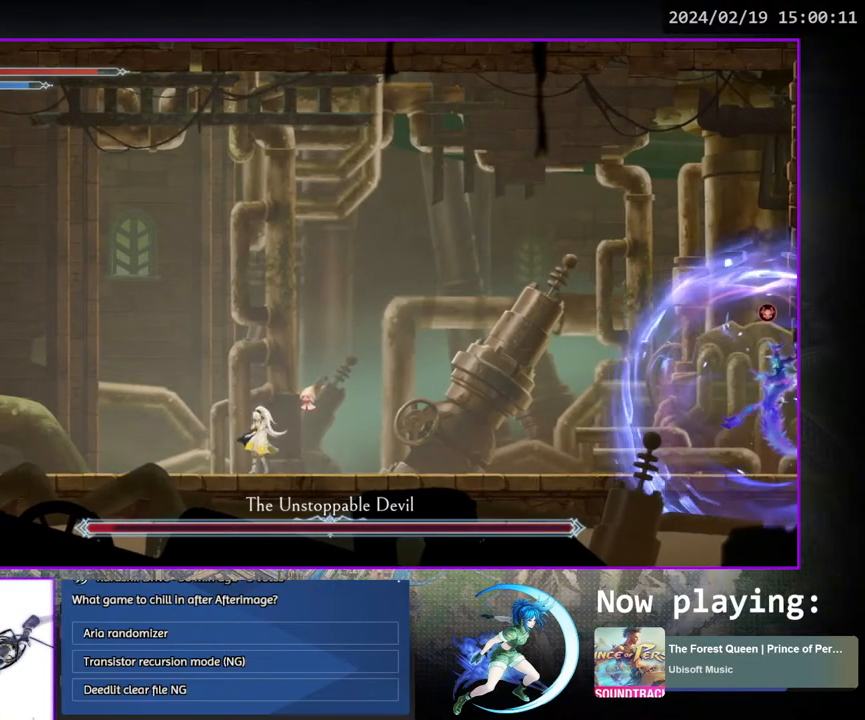
{"buttons": ["DPAD_RIGHT"], "left_stick": "center", "right_stick": "center", "events": [[17, "DPAD_RIGHT", "down"]]}
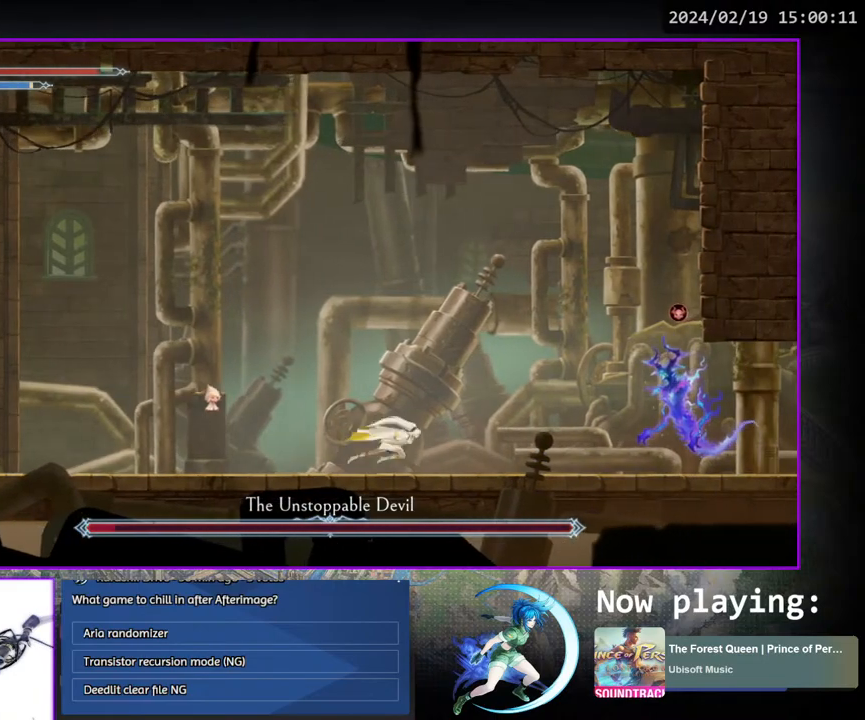
{"buttons": ["TRIANGLE", "DPAD_DOWN"], "left_stick": "center", "right_stick": "center", "events": [[217, "DPAD_RIGHT", "up"], [350, "TRIANGLE", "down"], [483, "DPAD_DOWN", "down"]]}
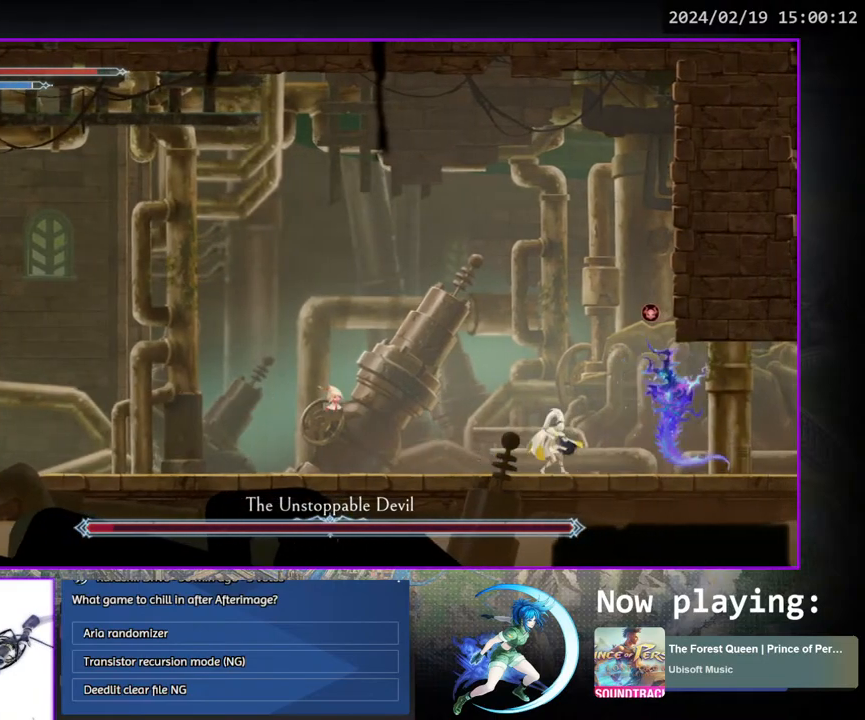
{"buttons": ["TRIANGLE", "DPAD_DOWN"], "left_stick": "center", "right_stick": "center", "events": [[50, "DPAD_DOWN", "up"], [50, "TRIANGLE", "up"], [83, "TRIANGLE", "down"], [233, "DPAD_DOWN", "down"], [283, "DPAD_DOWN", "up"], [283, "TRIANGLE", "up"], [333, "TRIANGLE", "down"], [500, "DPAD_DOWN", "down"]]}
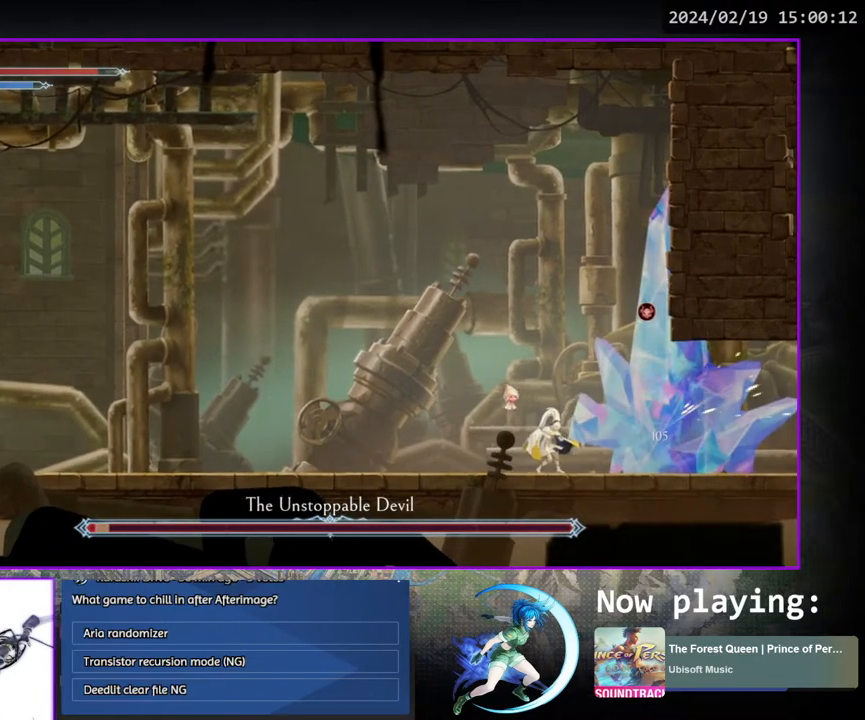
{"buttons": ["DPAD_LEFT"], "left_stick": "center", "right_stick": "center", "events": [[33, "TRIANGLE", "up"], [50, "DPAD_DOWN", "up"], [100, "TRIANGLE", "down"], [267, "DPAD_DOWN", "down"], [300, "DPAD_DOWN", "up"], [300, "TRIANGLE", "up"], [400, "DPAD_LEFT", "down"]]}
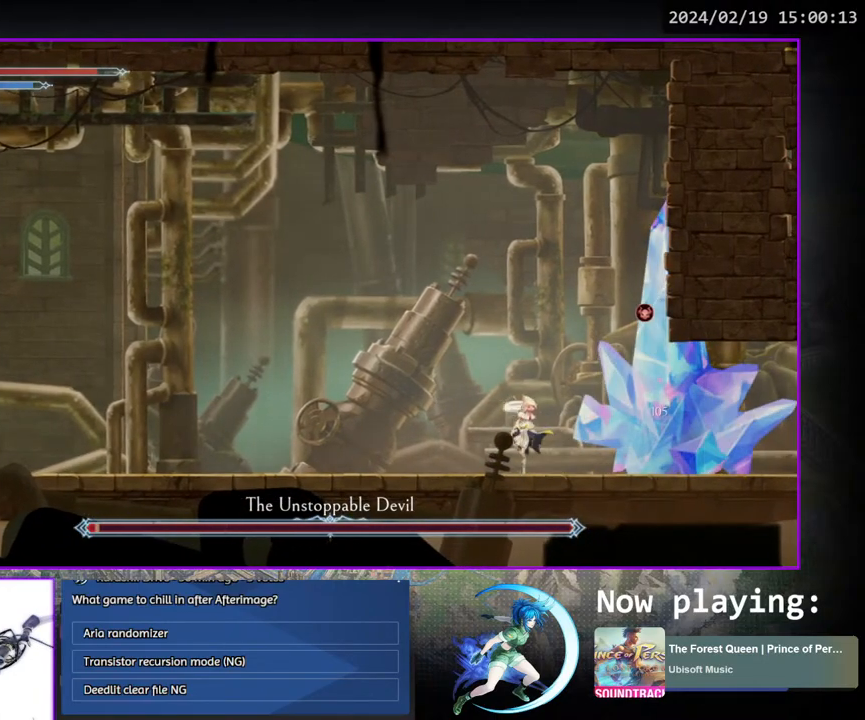
{"buttons": ["DPAD_LEFT"], "left_stick": "center", "right_stick": "center", "events": [[283, "DPAD_LEFT", "up"], [300, "DPAD_LEFT", "down"], [350, "DPAD_LEFT", "up"], [400, "DPAD_LEFT", "down"]]}
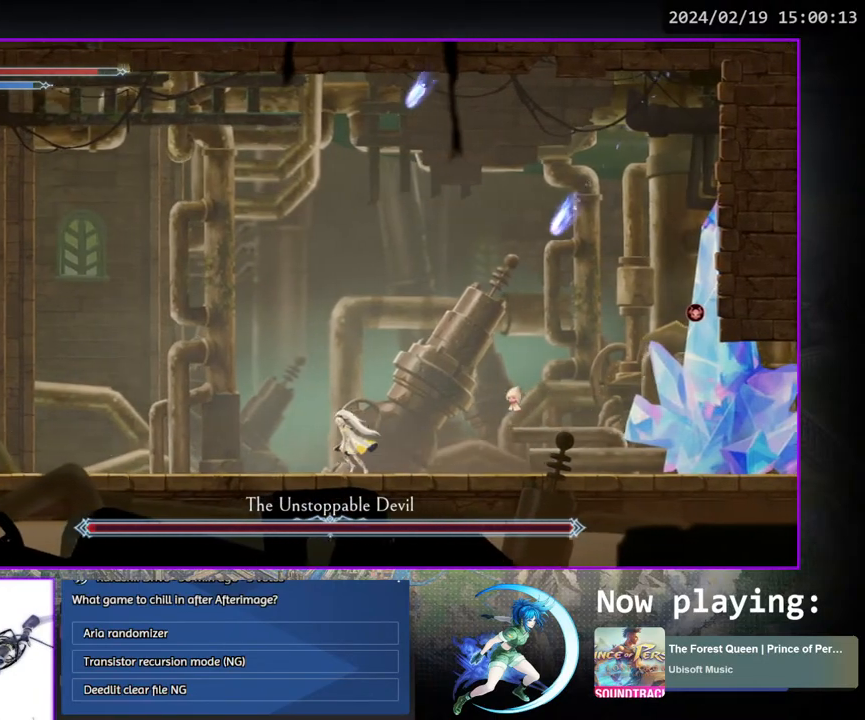
{"buttons": ["DPAD_LEFT"], "left_stick": "center", "right_stick": "center", "events": []}
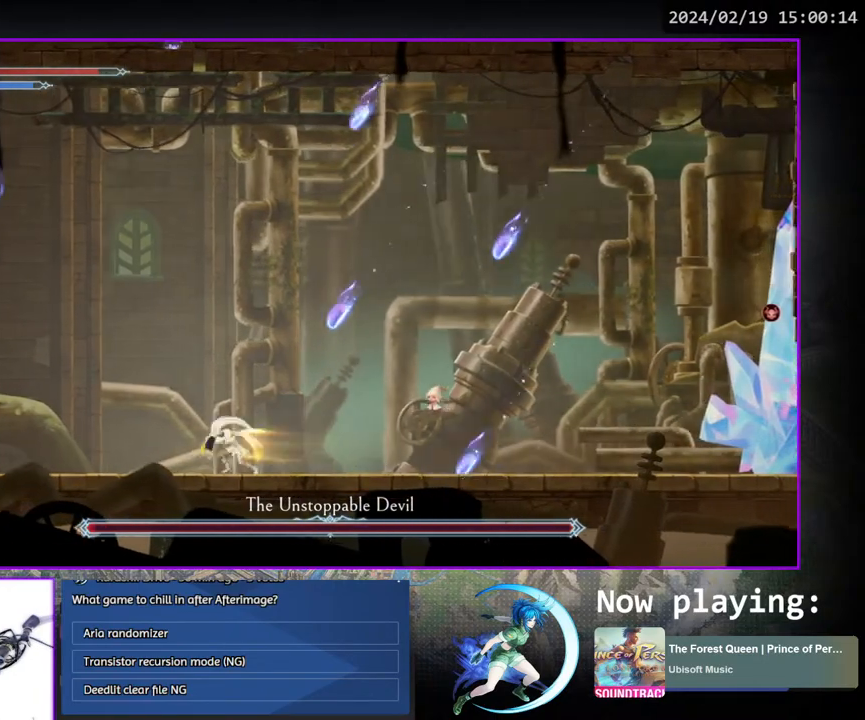
{"buttons": ["CROSS"], "left_stick": "center", "right_stick": "center", "events": [[333, "DPAD_LEFT", "up"], [417, "CROSS", "down"]]}
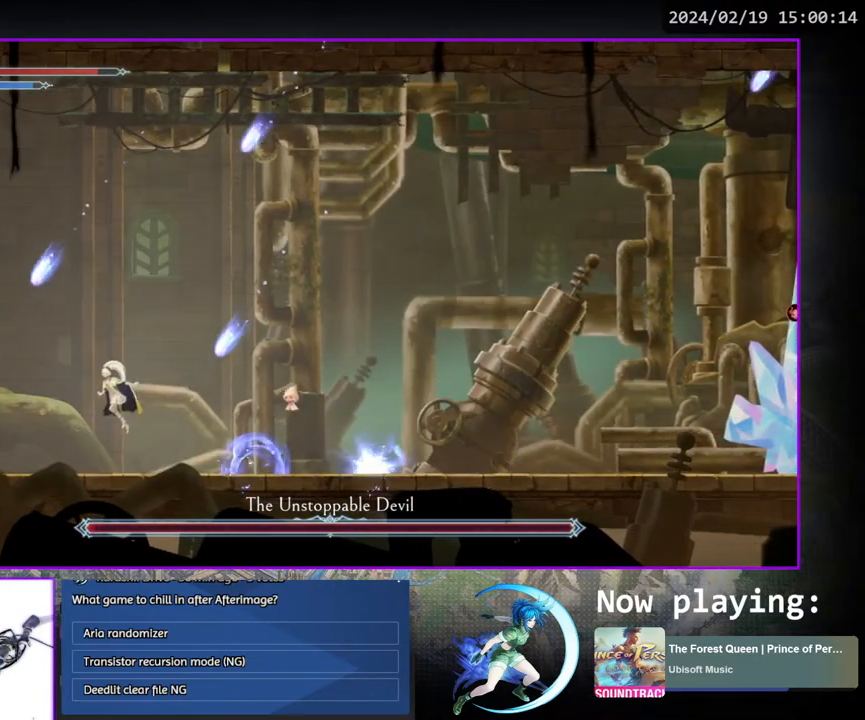
{"buttons": [], "left_stick": "center", "right_stick": "center", "events": [[100, "CROSS", "up"], [133, "DPAD_RIGHT", "down"], [283, "DPAD_DOWN", "down"], [417, "DPAD_RIGHT", "up"], [433, "CROSS", "down"], [450, "DPAD_DOWN", "up"], [483, "CROSS", "up"]]}
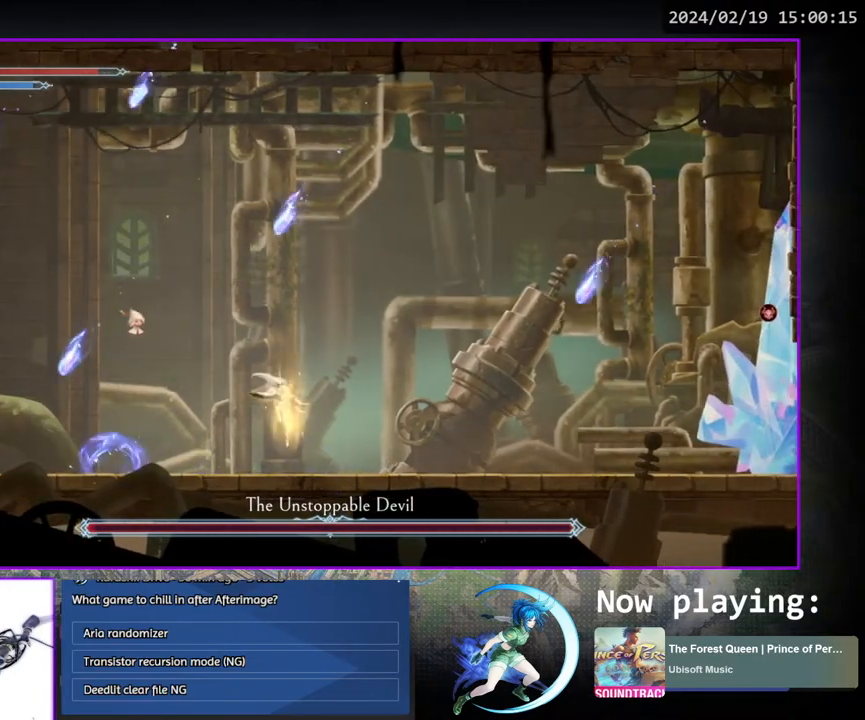
{"buttons": ["DPAD_LEFT"], "left_stick": "center", "right_stick": "center", "events": [[33, "DPAD_RIGHT", "down"], [183, "DPAD_RIGHT", "up"], [350, "DPAD_LEFT", "down"]]}
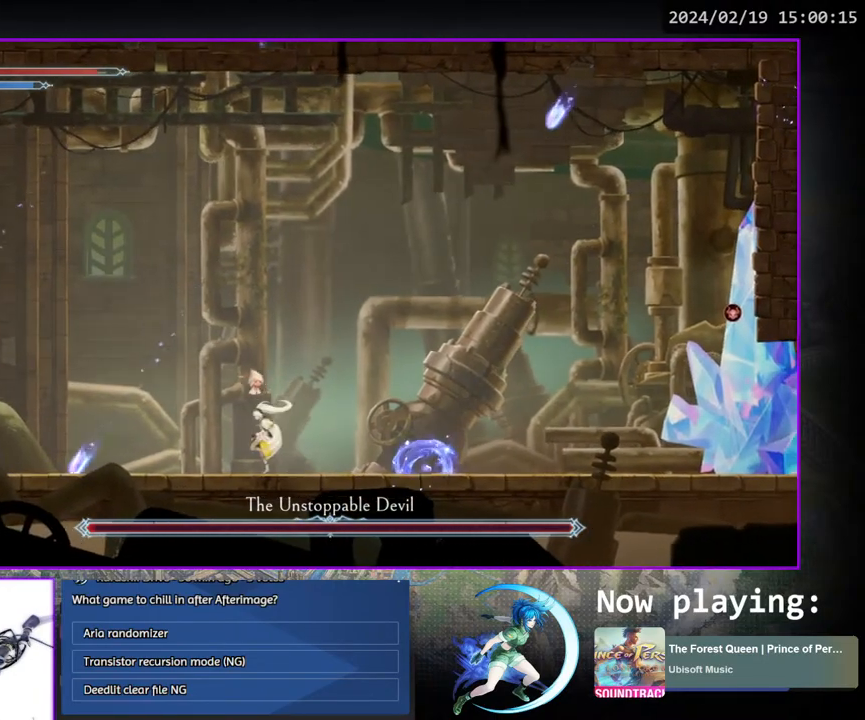
{"buttons": [], "left_stick": "center", "right_stick": "center", "events": [[67, "DPAD_LEFT", "up"], [267, "DPAD_LEFT", "down"], [367, "DPAD_LEFT", "up"]]}
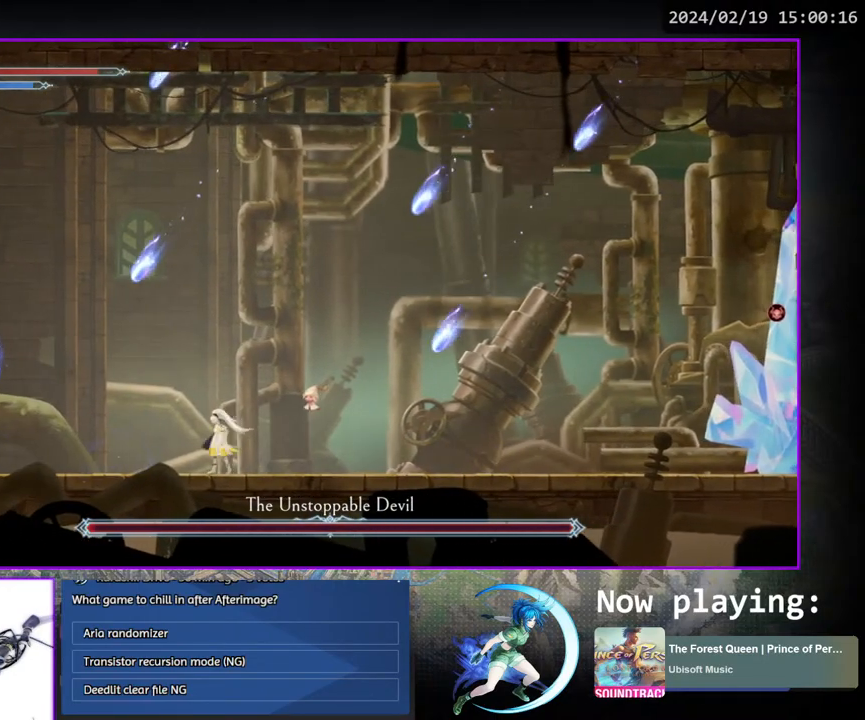
{"buttons": ["DPAD_LEFT"], "left_stick": "center", "right_stick": "center", "events": [[117, "CROSS", "down"], [133, "DPAD_LEFT", "down"], [317, "CROSS", "up"], [333, "DPAD_LEFT", "up"], [483, "DPAD_LEFT", "down"]]}
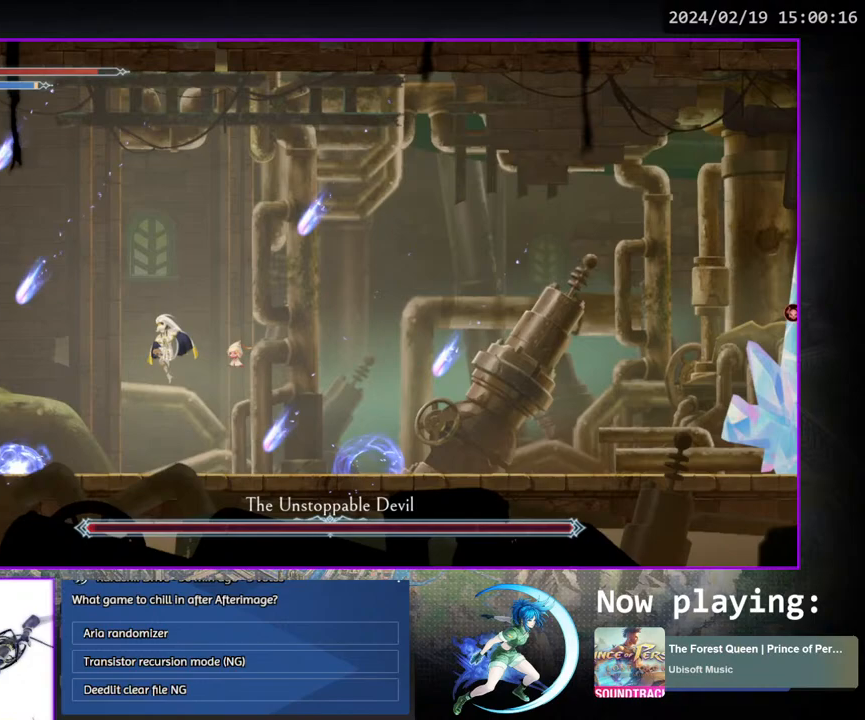
{"buttons": ["DPAD_DOWN", "DPAD_RIGHT"], "left_stick": "center", "right_stick": "center", "events": [[50, "CROSS", "down"], [150, "DPAD_LEFT", "up"], [217, "CROSS", "up"], [333, "DPAD_RIGHT", "down"], [467, "DPAD_DOWN", "down"]]}
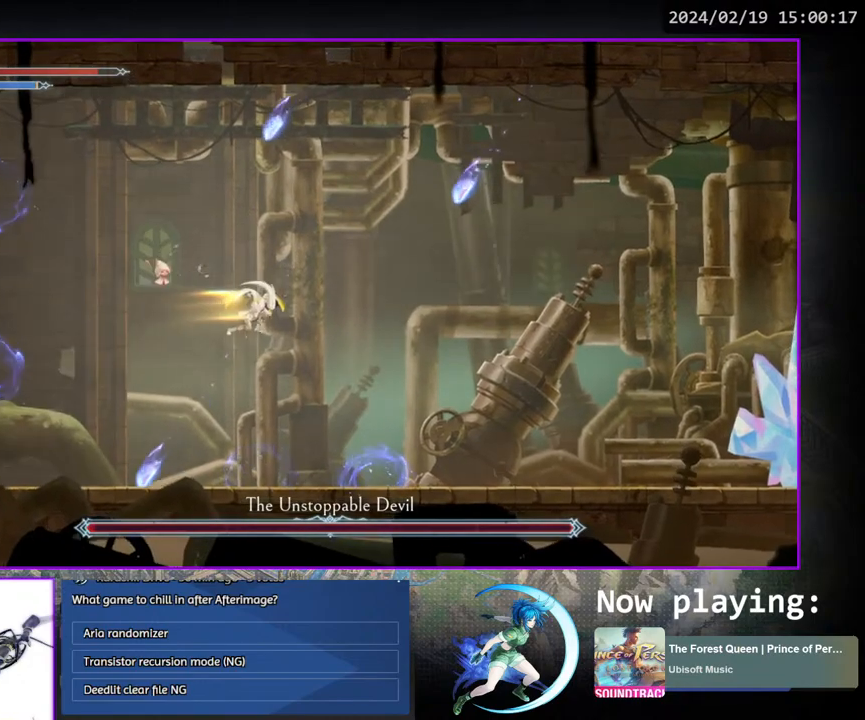
{"buttons": ["DPAD_LEFT"], "left_stick": "center", "right_stick": "center", "events": [[50, "CROSS", "down"], [83, "DPAD_RIGHT", "up"], [117, "DPAD_DOWN", "up"], [133, "CROSS", "up"], [167, "DPAD_LEFT", "down"]]}
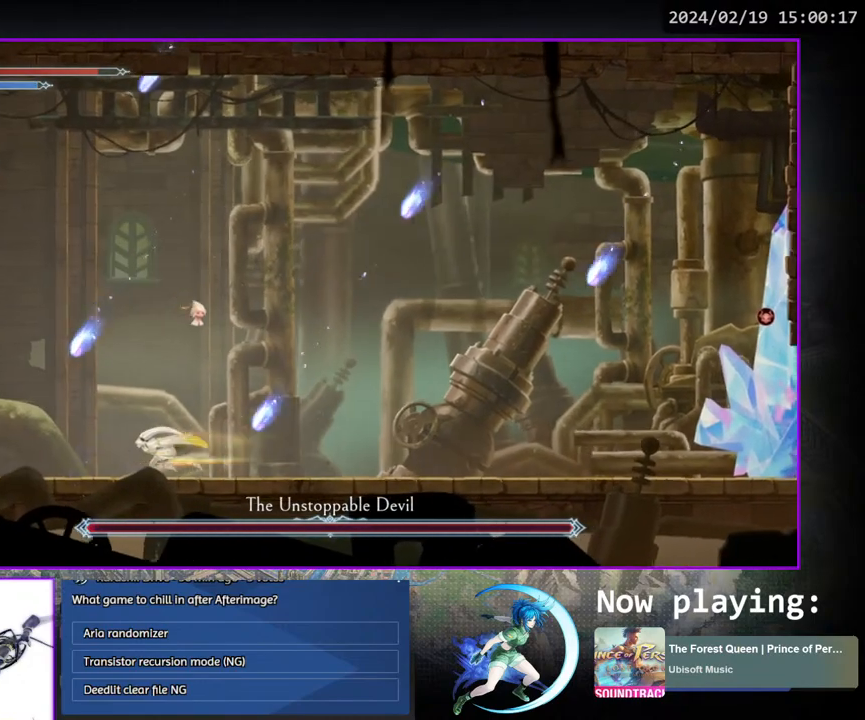
{"buttons": ["DPAD_RIGHT"], "left_stick": "center", "right_stick": "center", "events": [[17, "DPAD_LEFT", "up"], [133, "CROSS", "down"], [133, "DPAD_LEFT", "down"], [250, "DPAD_LEFT", "up"], [300, "DPAD_RIGHT", "down"], [350, "CROSS", "up"]]}